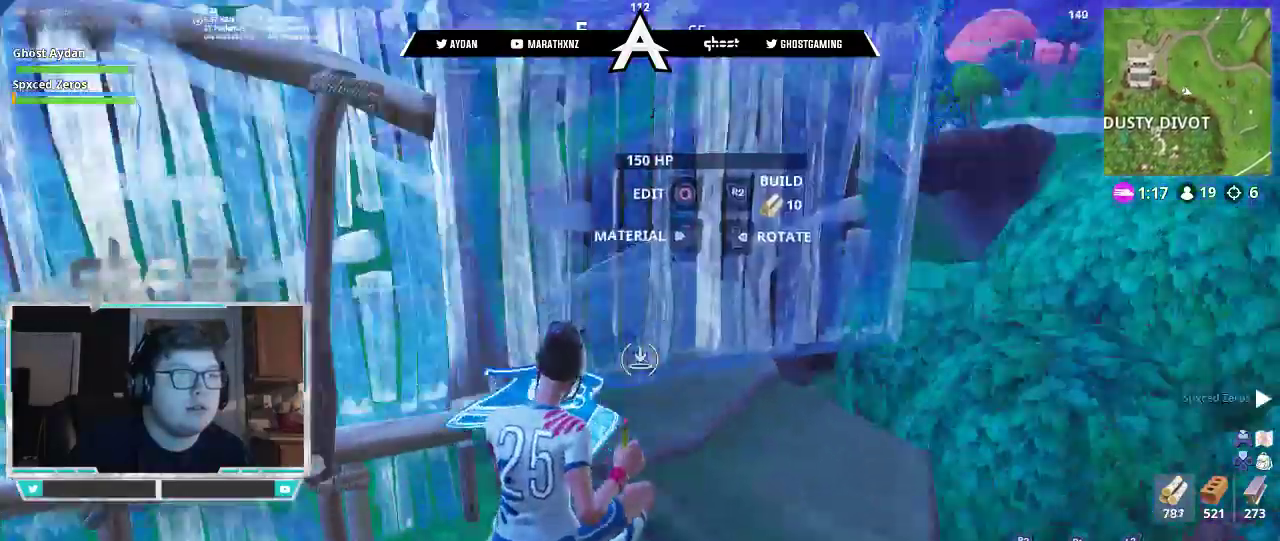
Gameplay with a controller (PlayStation layout); each line is a JSON object with the inputs held at the frame after it. "events" lists button and stick changes between this image and that frame as [ms after this image, input, new state], when the widget could be followed in between. Not read: CROSS.
{"buttons": ["L2", "L3"], "left_stick": "up-right", "right_stick": "up", "events": [[17, "R1", "down"], [83, "R2", "up"], [117, "right_stick", "center"], [167, "R1", "up"], [167, "right_stick", "up"], [217, "L2", "down"], [317, "L3", "down"]]}
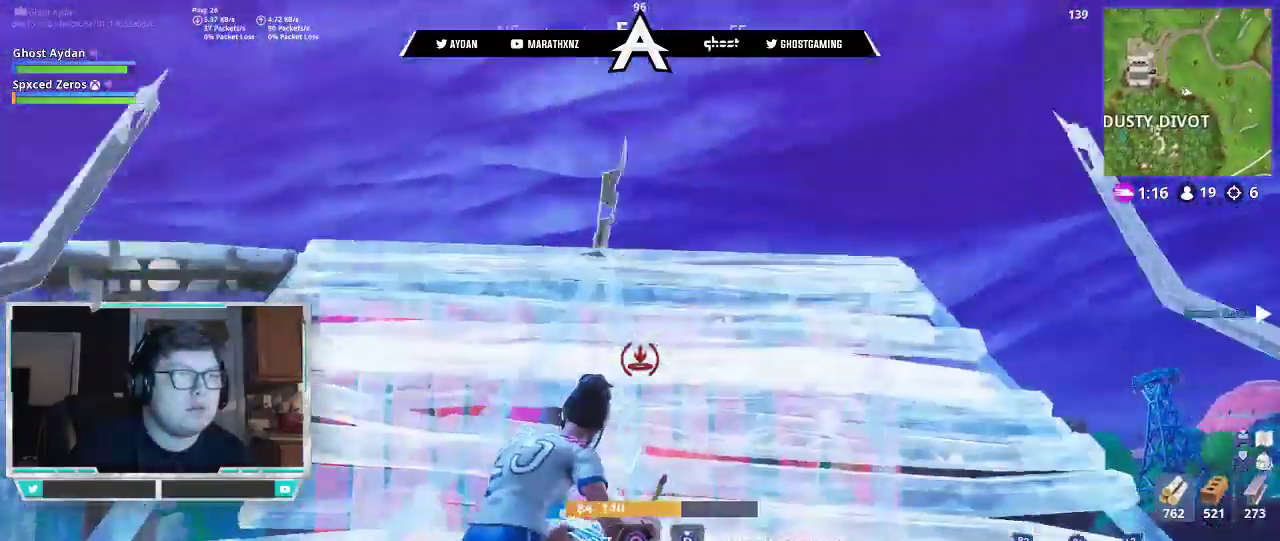
{"buttons": ["L2", "R1"], "left_stick": "up-right", "right_stick": "down", "events": [[17, "L3", "up"], [383, "right_stick", "down"], [450, "R1", "down"]]}
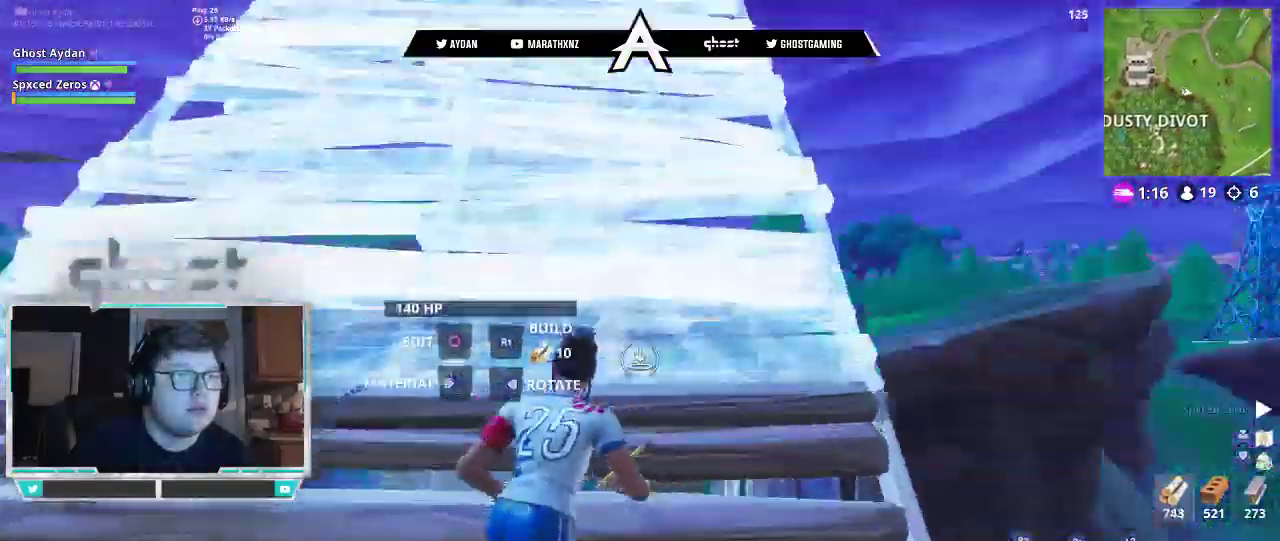
{"buttons": [], "left_stick": "up", "right_stick": "down", "events": [[50, "L2", "up"], [50, "right_stick", "center"], [83, "R1", "up"], [83, "R2", "down"], [150, "CIRCLE", "down"], [217, "CIRCLE", "up"], [217, "L3", "down"], [217, "R2", "up"], [317, "L3", "up"], [350, "left_stick", "up"], [400, "right_stick", "down"], [417, "L1", "down"], [483, "L1", "up"]]}
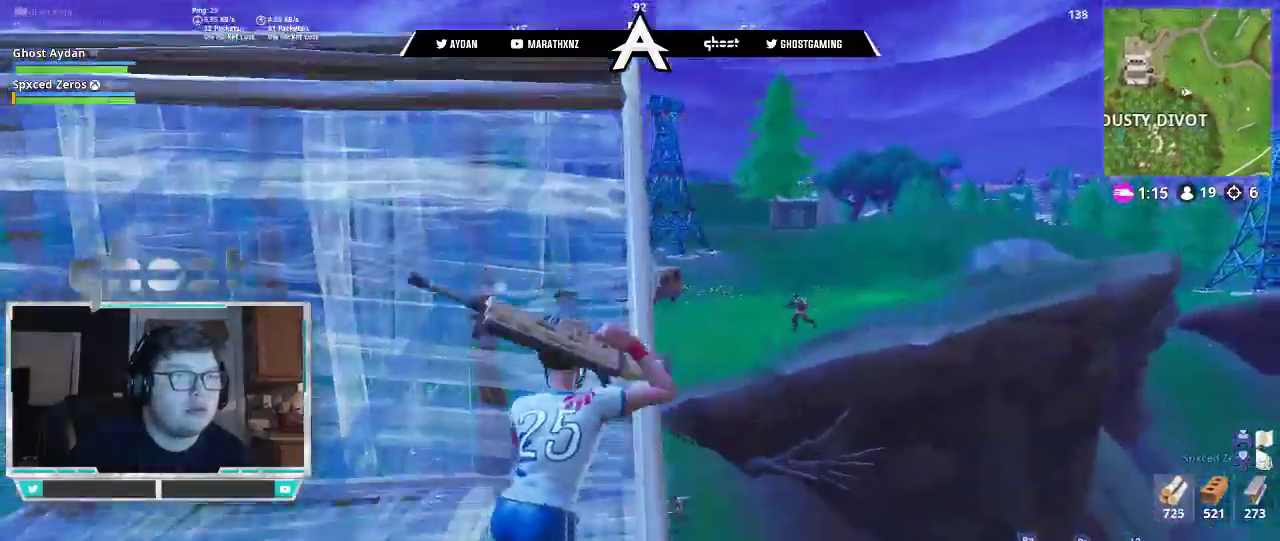
{"buttons": [], "left_stick": "up", "right_stick": "up", "events": [[50, "right_stick", "down-right"], [450, "right_stick", "up"]]}
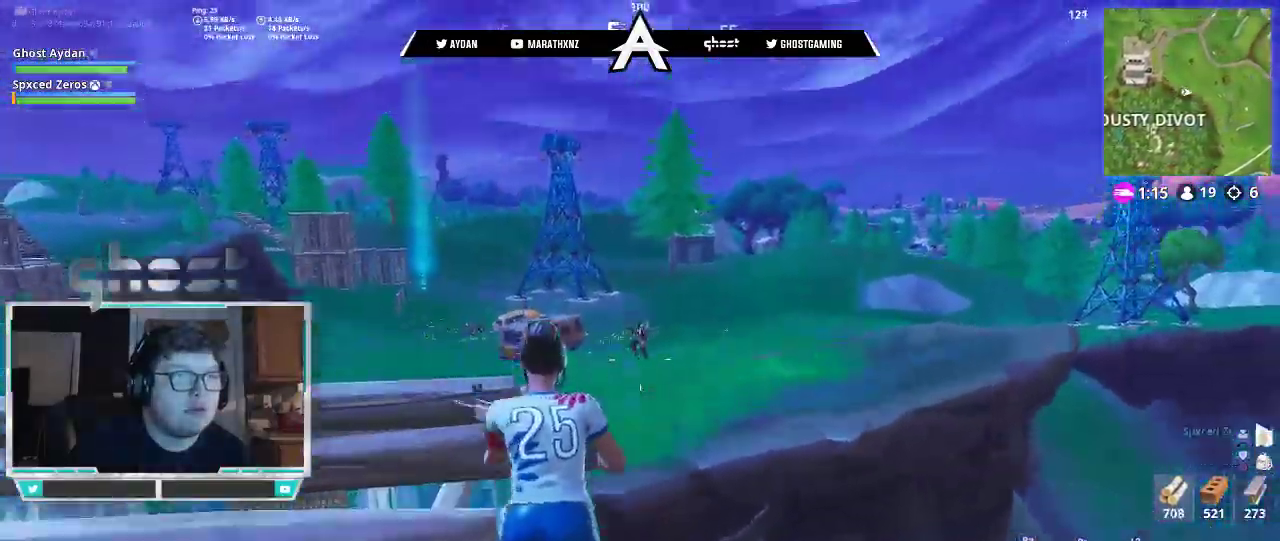
{"buttons": ["L2", "R2"], "left_stick": "left", "right_stick": "down", "events": [[83, "L2", "down"], [150, "R2", "down"], [150, "R3", "down"], [150, "right_stick", "down"], [217, "left_stick", "down-right"], [250, "R3", "up"], [317, "R1", "down"], [317, "R3", "down"], [317, "left_stick", "up-left"], [400, "L2", "up"], [400, "R1", "up"], [417, "R3", "up"], [450, "L2", "down"], [450, "left_stick", "left"]]}
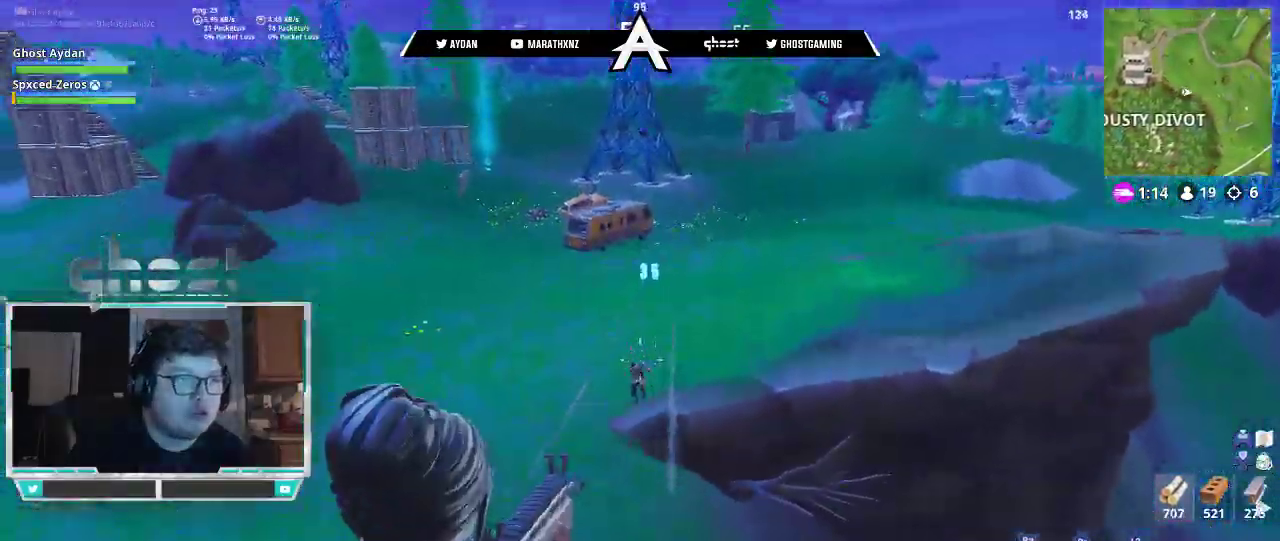
{"buttons": ["L2", "R2"], "left_stick": "right", "right_stick": "center", "events": [[17, "R3", "down"], [83, "L2", "up"], [117, "L2", "down"], [117, "R3", "up"], [150, "right_stick", "center"], [250, "L2", "up"], [250, "left_stick", "down-left"], [283, "L2", "down"], [283, "R1", "down"], [283, "right_stick", "down"], [350, "right_stick", "center"], [383, "L2", "up"], [383, "R1", "up"], [417, "left_stick", "right"], [433, "L2", "down"]]}
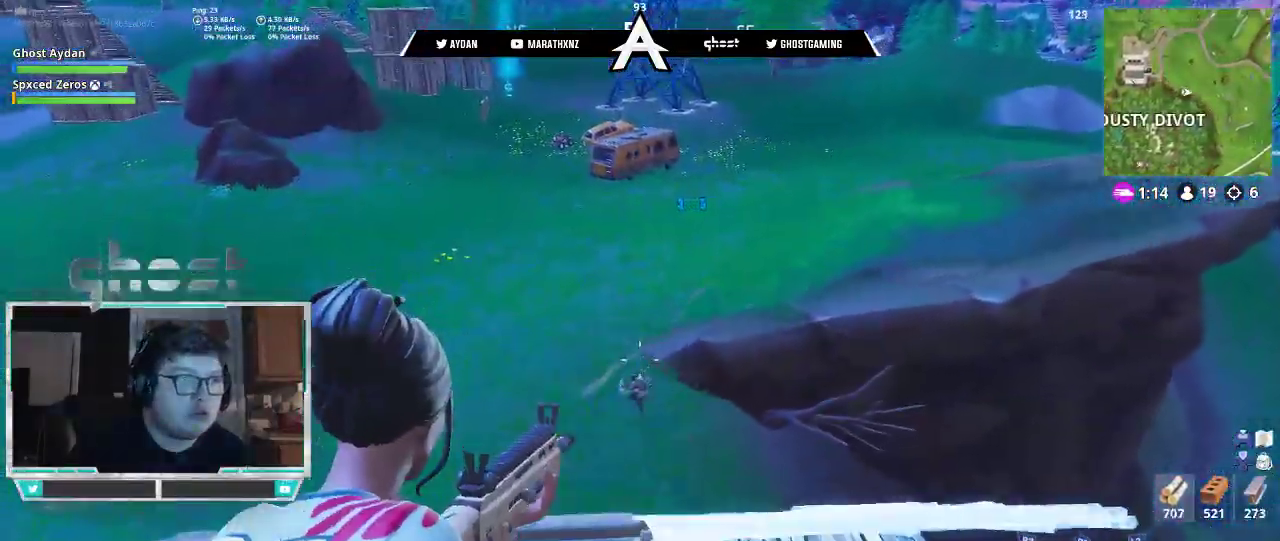
{"buttons": ["L2", "R2", "R3"], "left_stick": "up-right", "right_stick": "center", "events": [[17, "left_stick", "up"], [17, "right_stick", "down"], [50, "L2", "up"], [83, "left_stick", "up-left"], [117, "L2", "down"], [117, "R3", "down"], [183, "left_stick", "left"], [217, "R3", "up"], [250, "L2", "up"], [283, "L2", "down"], [417, "L2", "up"], [450, "L2", "down"], [450, "right_stick", "center"], [483, "R3", "down"], [483, "left_stick", "up-right"]]}
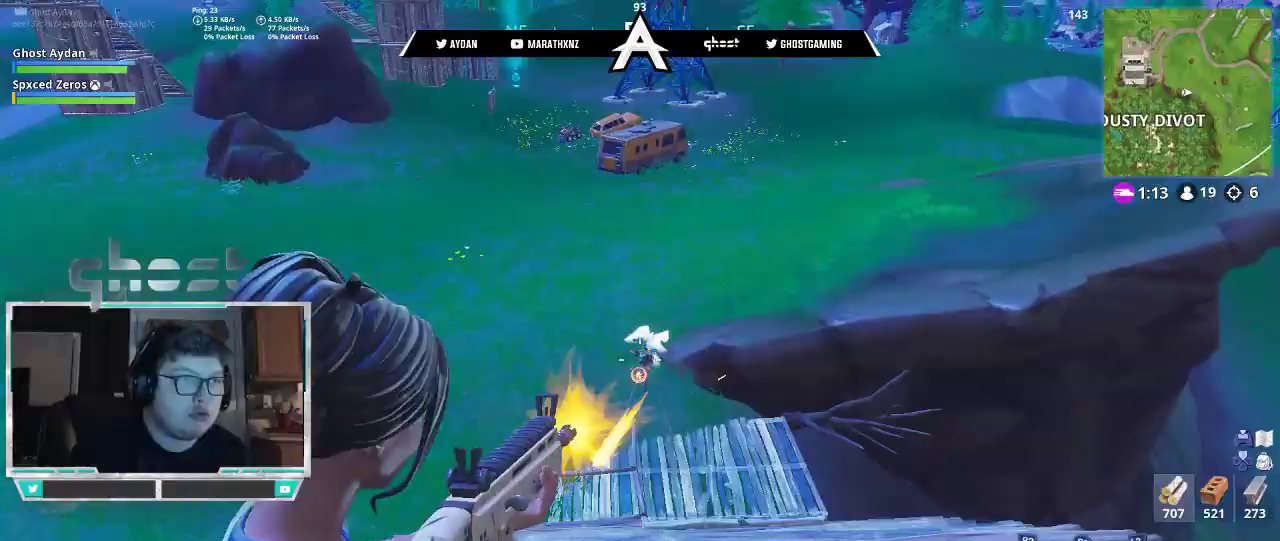
{"buttons": ["L2", "R2"], "left_stick": "center", "right_stick": "up", "events": [[33, "left_stick", "right"], [50, "R3", "up"], [117, "L2", "up"], [150, "L2", "down"], [150, "right_stick", "up"], [283, "L2", "up"], [317, "L2", "down"], [317, "R1", "down"], [333, "right_stick", "up-right"], [417, "left_stick", "center"], [433, "R1", "up"], [433, "right_stick", "up"], [450, "L2", "up"], [483, "L2", "down"]]}
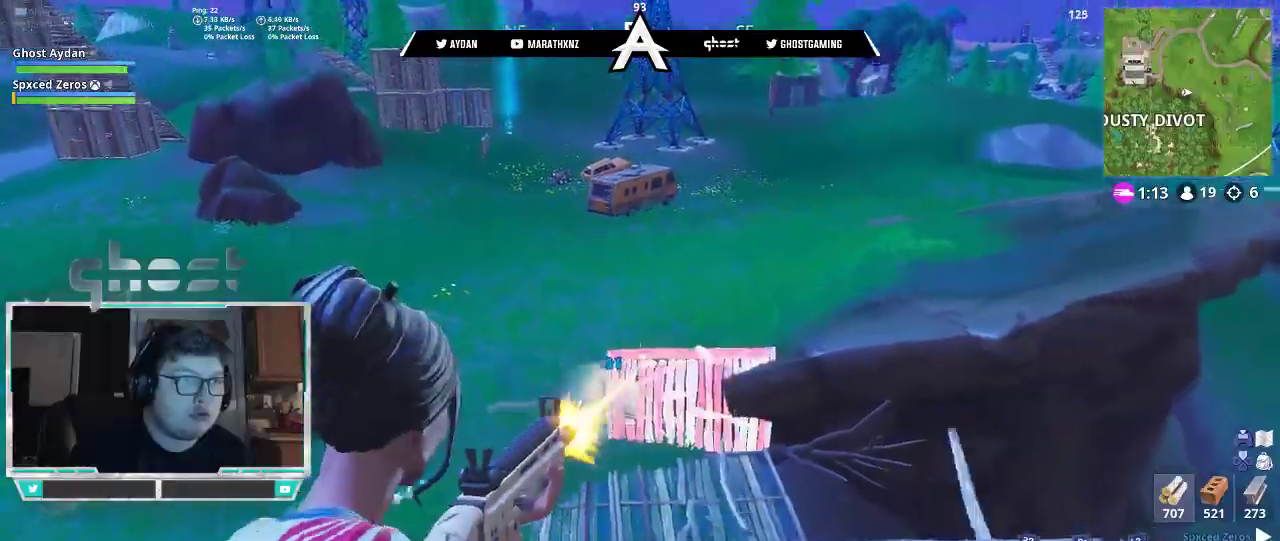
{"buttons": ["R1"], "left_stick": "left", "right_stick": "down", "events": [[50, "left_stick", "right"], [50, "right_stick", "center"], [117, "right_stick", "down-left"], [150, "L2", "up"], [167, "left_stick", "left"], [183, "R3", "down"], [183, "right_stick", "down"], [217, "L2", "down"], [283, "R3", "up"], [283, "left_stick", "down-left"], [317, "L2", "up"], [350, "R3", "down"], [417, "R3", "up"], [450, "left_stick", "left"], [467, "R1", "down"], [483, "R2", "up"]]}
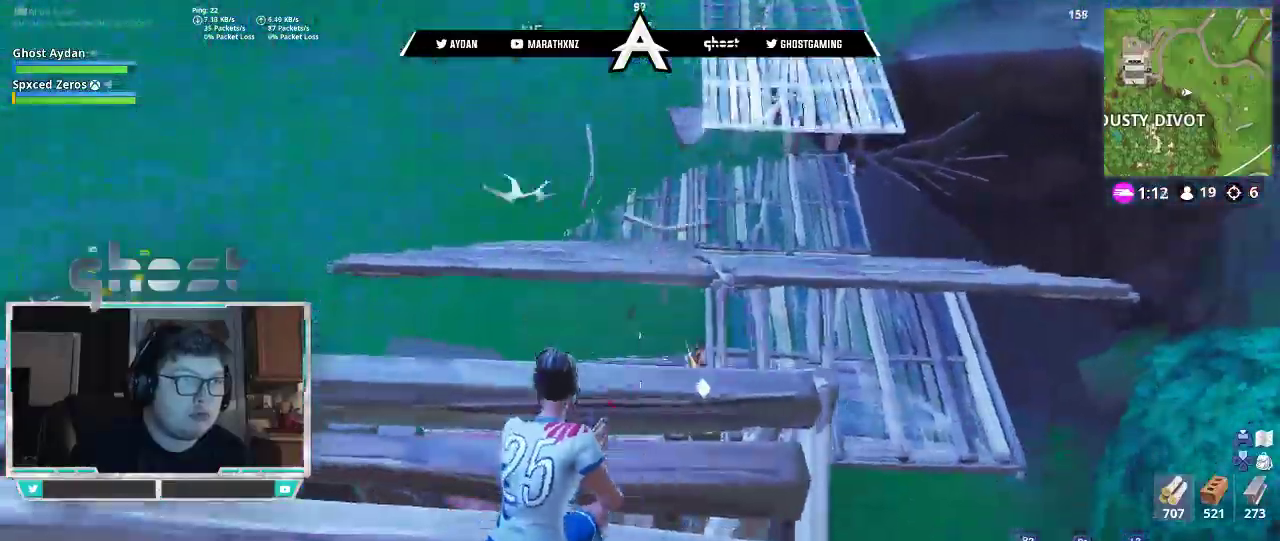
{"buttons": ["R1"], "left_stick": "up", "right_stick": "center", "events": [[50, "left_stick", "up-left"], [83, "R1", "up"], [117, "L3", "down"], [117, "right_stick", "center"], [317, "CIRCLE", "down"], [317, "L3", "up"], [317, "left_stick", "up"], [383, "CIRCLE", "up"], [450, "R1", "down"]]}
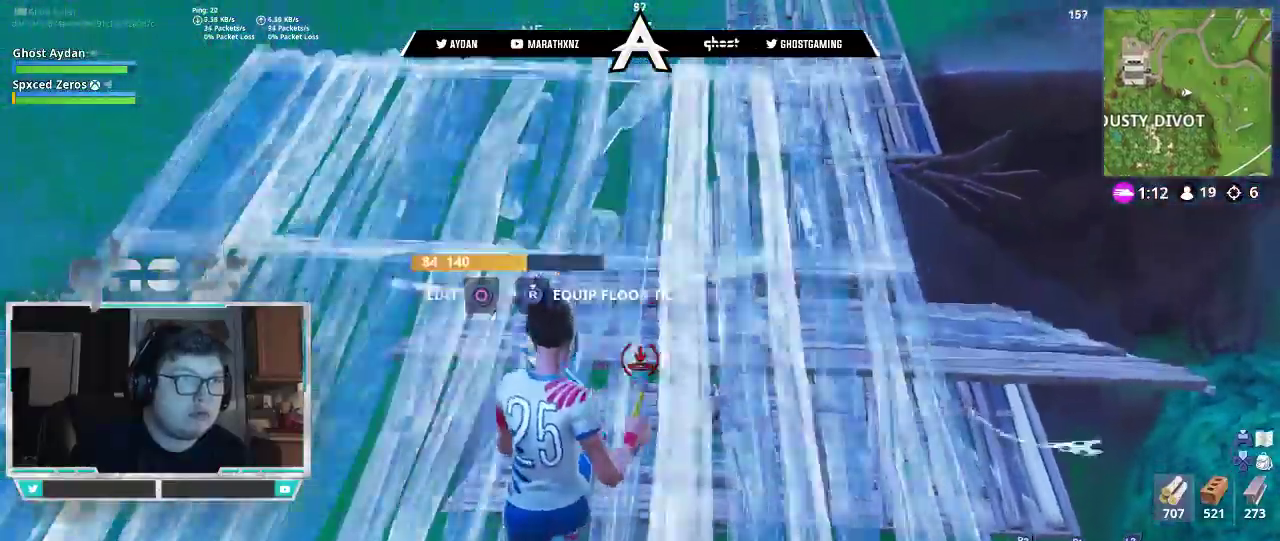
{"buttons": [], "left_stick": "up-left", "right_stick": "down-right", "events": [[83, "left_stick", "up-right"], [150, "CIRCLE", "down"], [217, "CIRCLE", "up"], [217, "R1", "up"], [250, "L3", "down"], [283, "left_stick", "up-left"], [383, "L3", "up"], [383, "right_stick", "down"], [450, "right_stick", "down-right"]]}
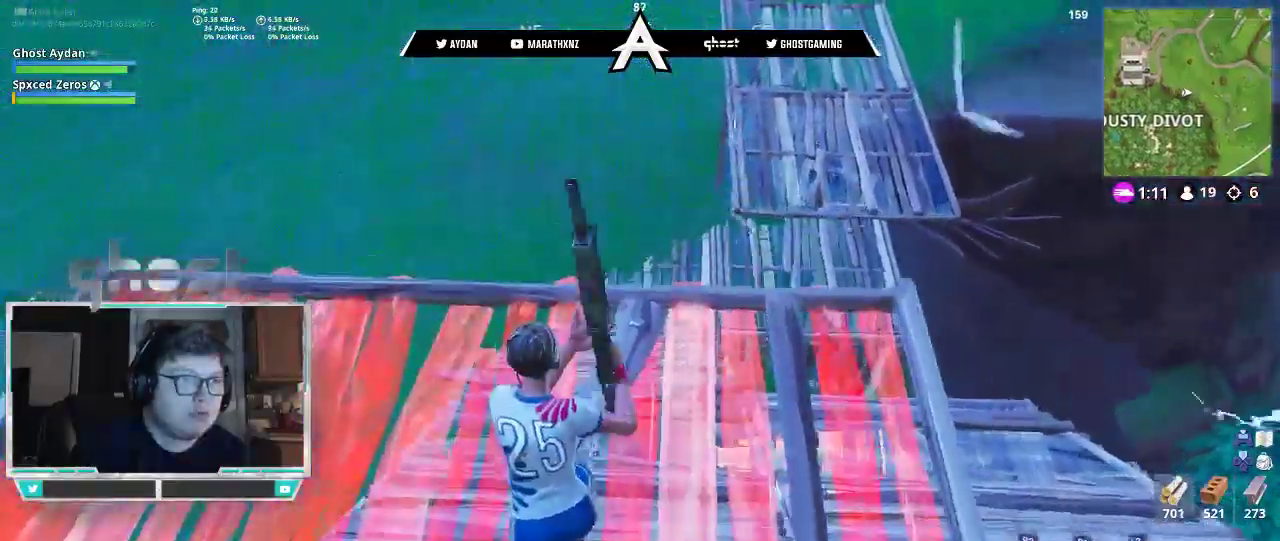
{"buttons": [], "left_stick": "up", "right_stick": "down", "events": [[17, "left_stick", "up"], [117, "right_stick", "center"], [183, "L3", "down"], [283, "L3", "up"], [350, "right_stick", "down"]]}
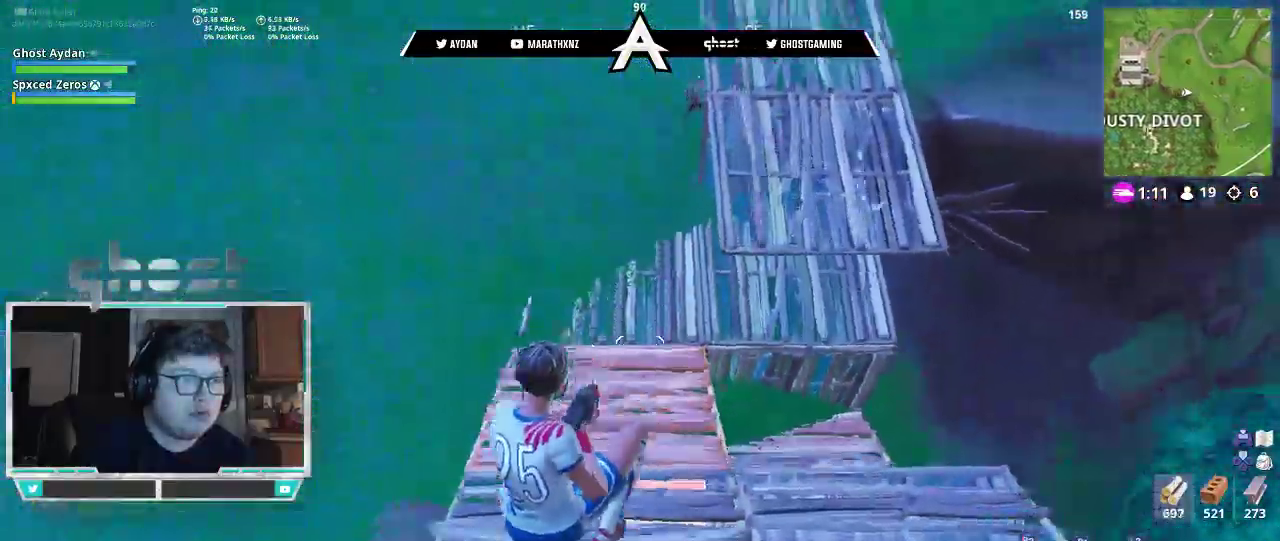
{"buttons": ["CIRCLE", "L3"], "left_stick": "up", "right_stick": "center", "events": [[50, "CIRCLE", "down"], [117, "CIRCLE", "up"], [217, "R1", "down"], [283, "right_stick", "up"], [317, "L2", "down"], [317, "R1", "up"], [383, "L3", "down"], [483, "CIRCLE", "down"], [483, "L2", "up"], [483, "right_stick", "center"]]}
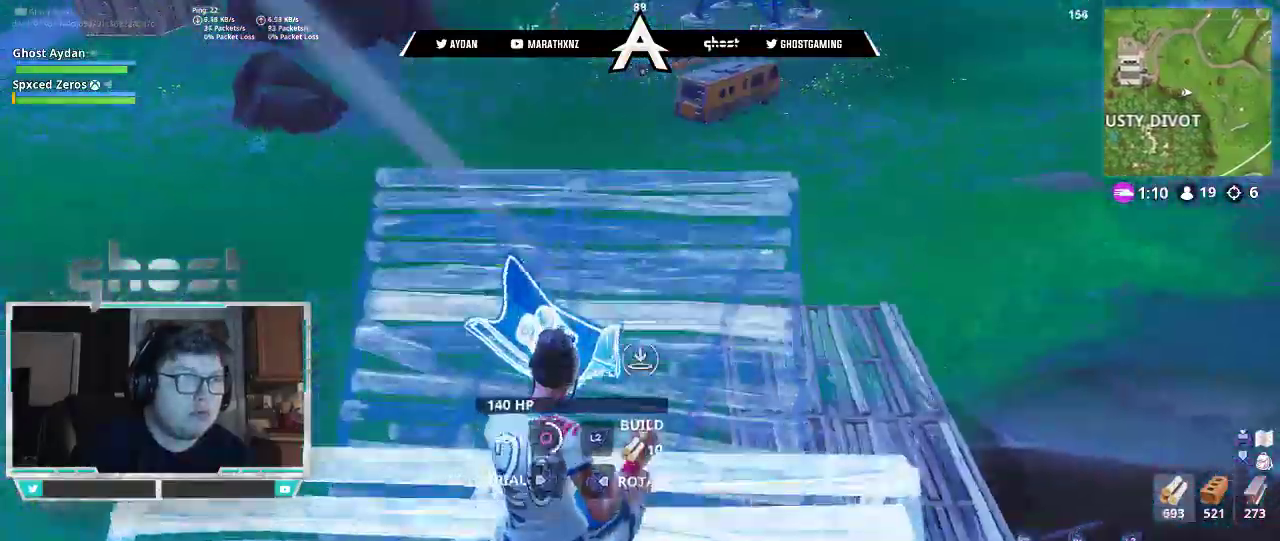
{"buttons": [], "left_stick": "up-left", "right_stick": "down", "events": [[17, "CIRCLE", "up"], [17, "L3", "up"], [17, "right_stick", "right"], [150, "L3", "down"], [150, "left_stick", "up-left"], [250, "L3", "up"], [367, "right_stick", "center"], [483, "right_stick", "down"]]}
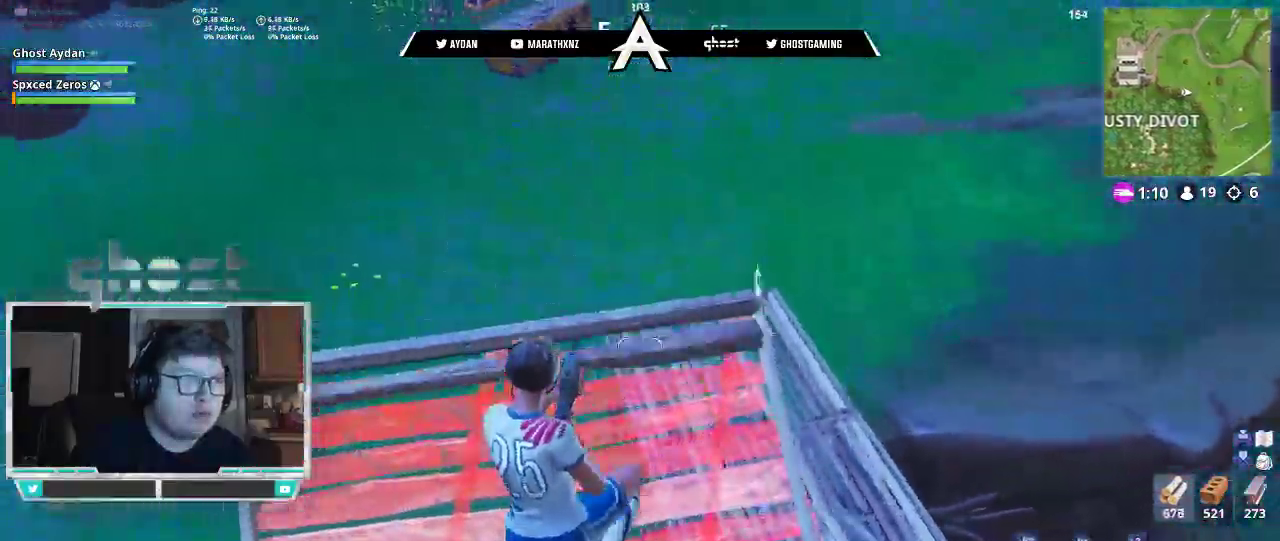
{"buttons": ["R2"], "left_stick": "up-right", "right_stick": "down-right", "events": [[117, "left_stick", "up"], [150, "right_stick", "down-right"], [350, "left_stick", "up-right"], [483, "R2", "down"]]}
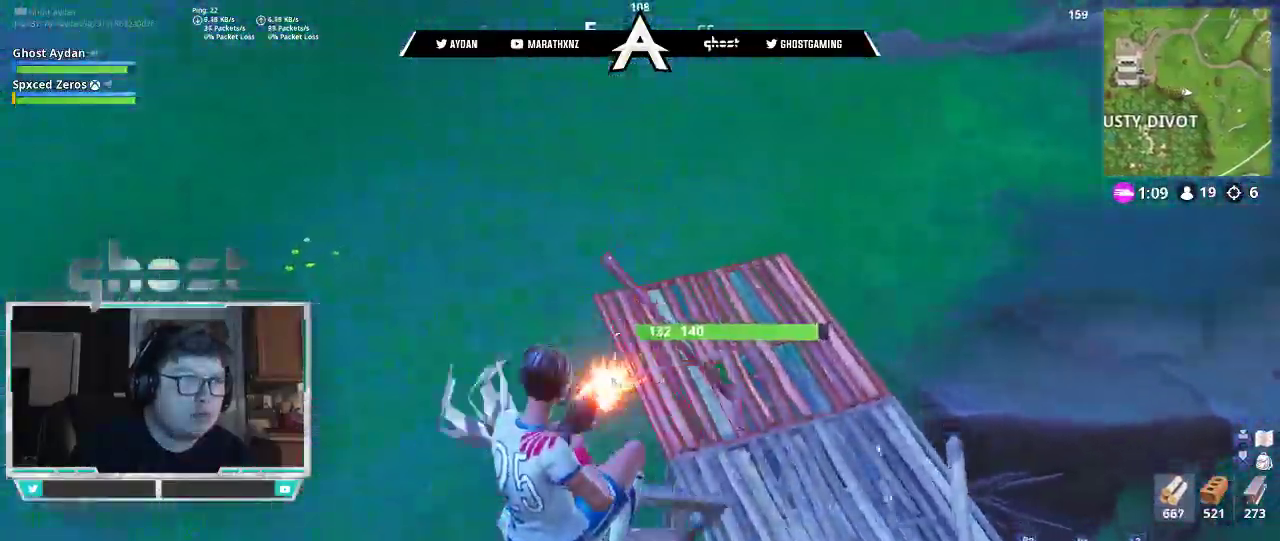
{"buttons": ["L2", "L3"], "left_stick": "up", "right_stick": "up", "events": [[17, "R1", "down"], [83, "L3", "down"], [83, "R1", "up"], [83, "R2", "up"], [83, "right_stick", "center"], [183, "L3", "up"], [217, "CIRCLE", "down"], [217, "right_stick", "down"], [250, "left_stick", "up"], [317, "CIRCLE", "up"], [383, "L2", "down"], [417, "L3", "down"], [417, "right_stick", "up"]]}
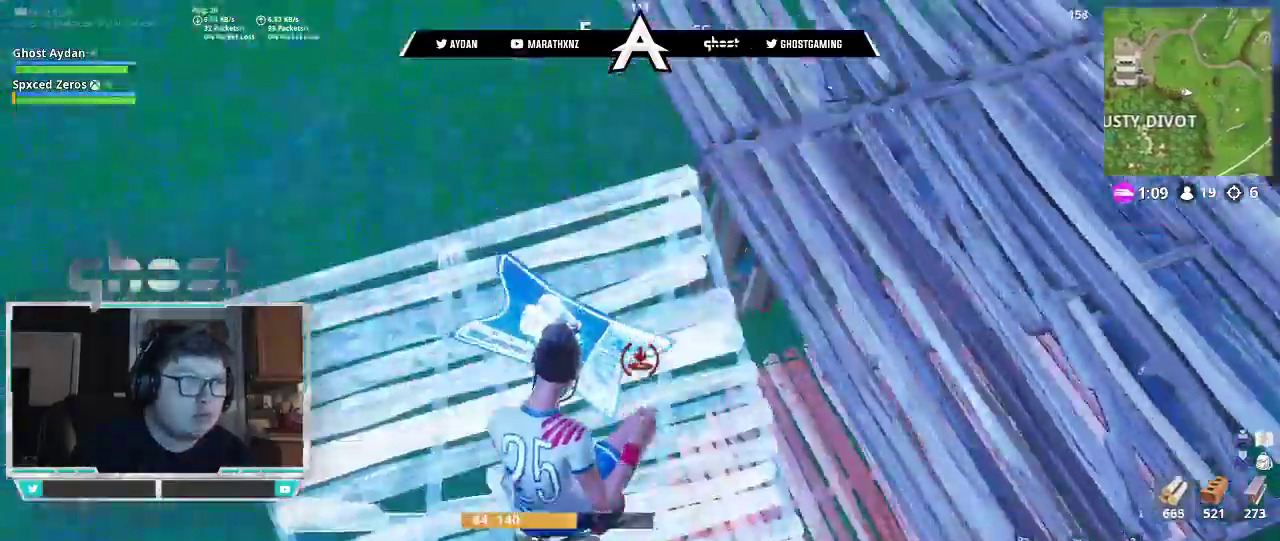
{"buttons": [], "left_stick": "up-left", "right_stick": "center", "events": [[17, "CIRCLE", "down"], [83, "CIRCLE", "up"], [83, "L2", "up"], [83, "L3", "up"], [183, "L3", "down"], [183, "R1", "down"], [183, "left_stick", "up-left"], [183, "right_stick", "center"], [250, "right_stick", "down-right"], [283, "L3", "up"], [283, "R1", "up"], [383, "L3", "down"], [483, "L3", "up"], [500, "right_stick", "center"]]}
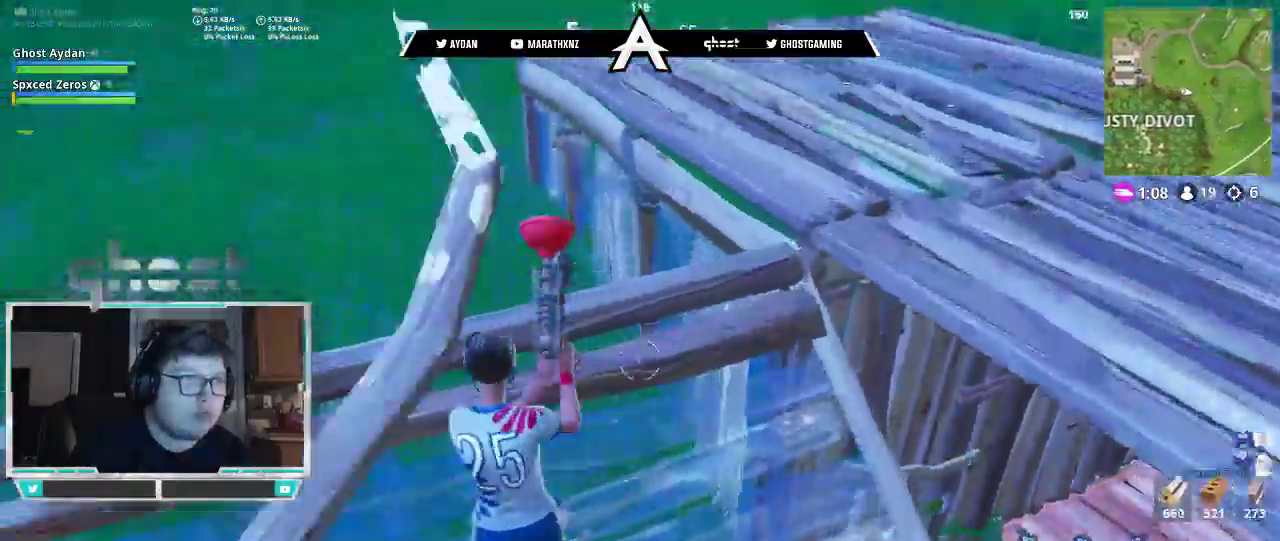
{"buttons": [], "left_stick": "up", "right_stick": "down-right", "events": [[83, "left_stick", "up"], [150, "right_stick", "down-right"], [250, "L1", "down"], [283, "L3", "down"], [317, "L1", "up"], [383, "L3", "up"]]}
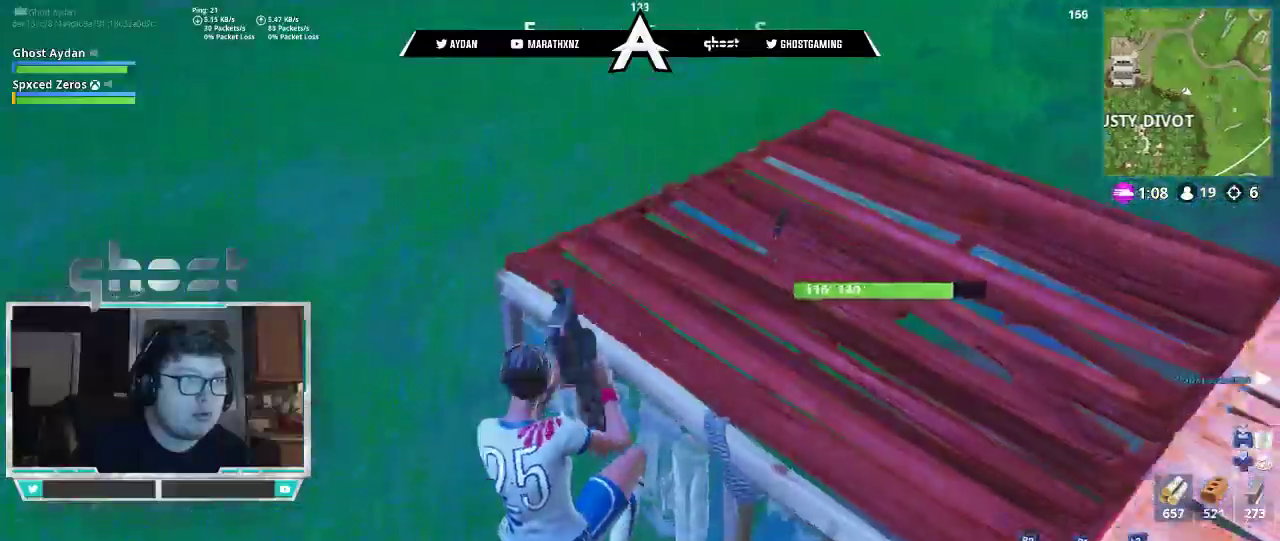
{"buttons": [], "left_stick": "up-left", "right_stick": "up-right"}
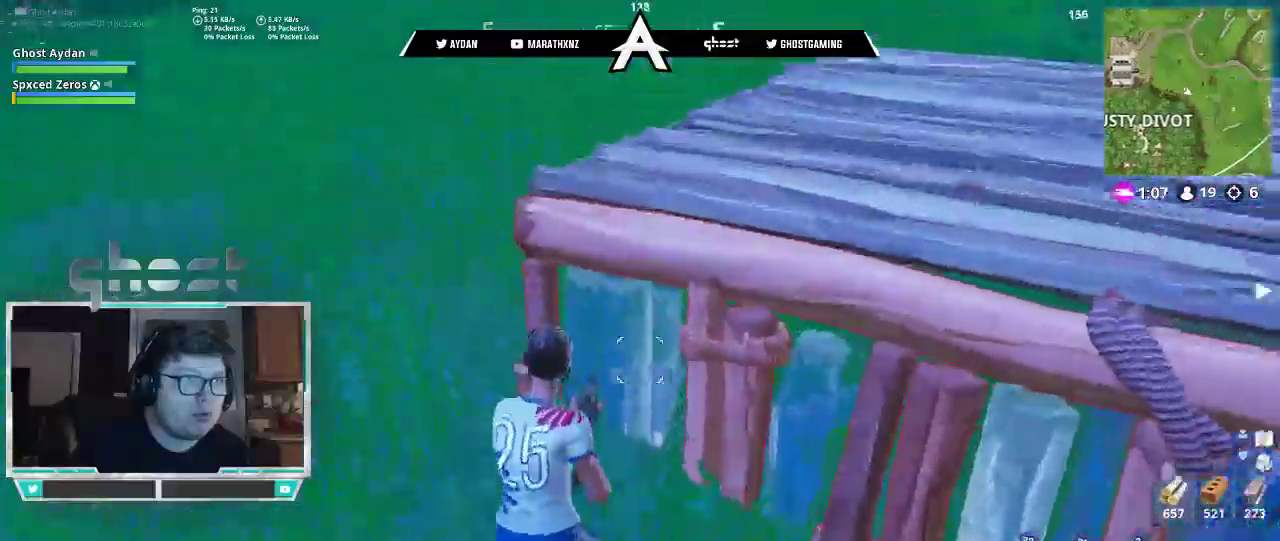
{"buttons": [], "left_stick": "up-left", "right_stick": "right", "events": [[183, "right_stick", "right"]]}
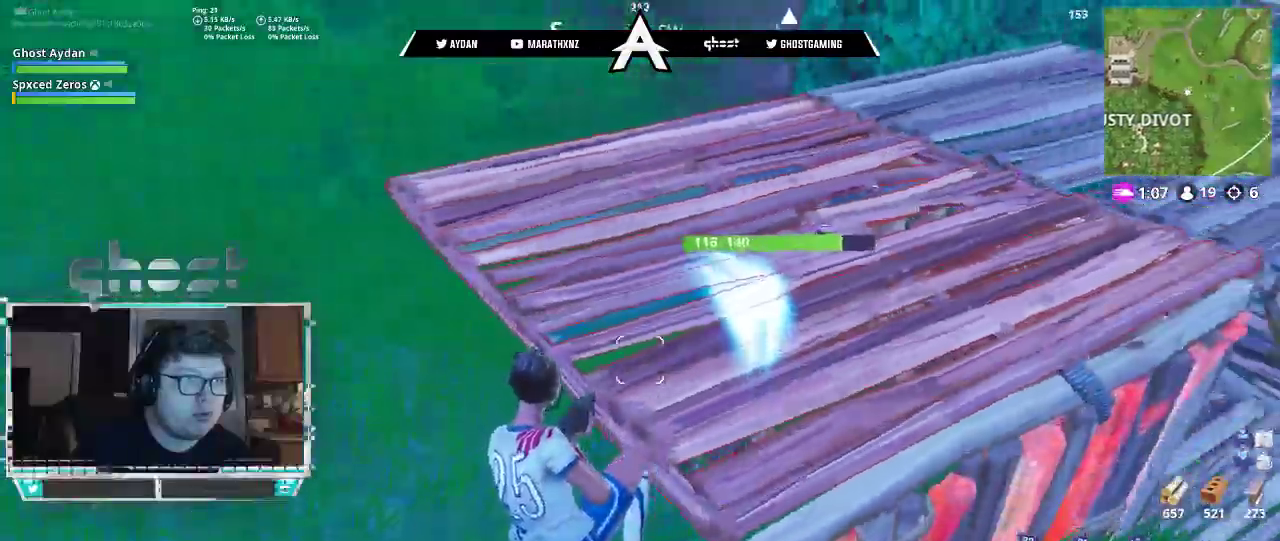
{"buttons": [], "left_stick": "right", "right_stick": "up-right"}
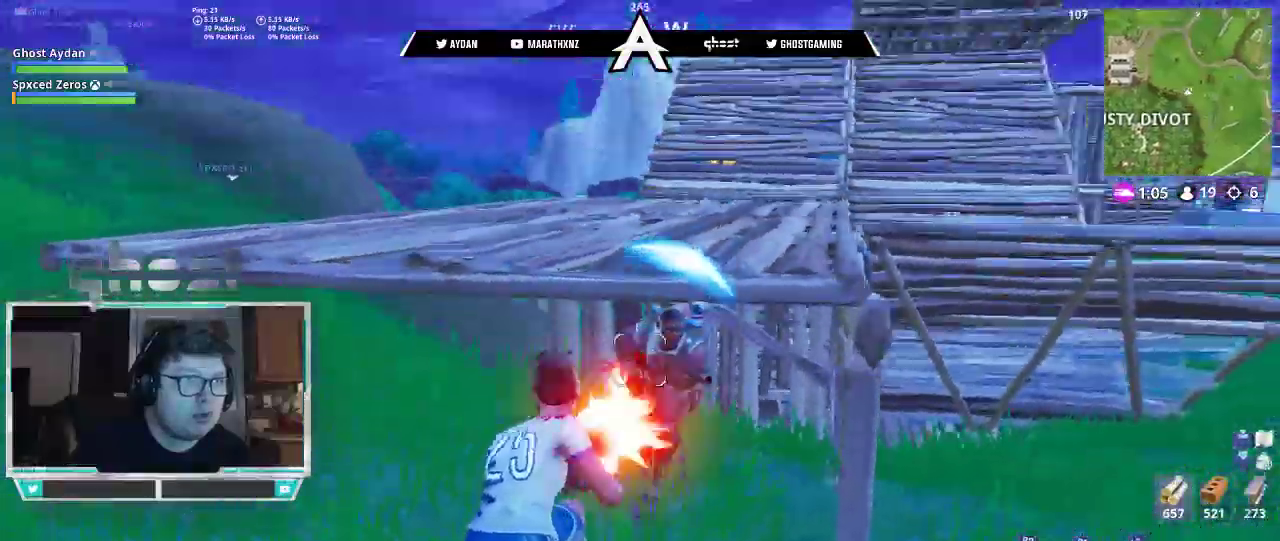
{"buttons": ["R2"], "left_stick": "down-right", "right_stick": "down"}
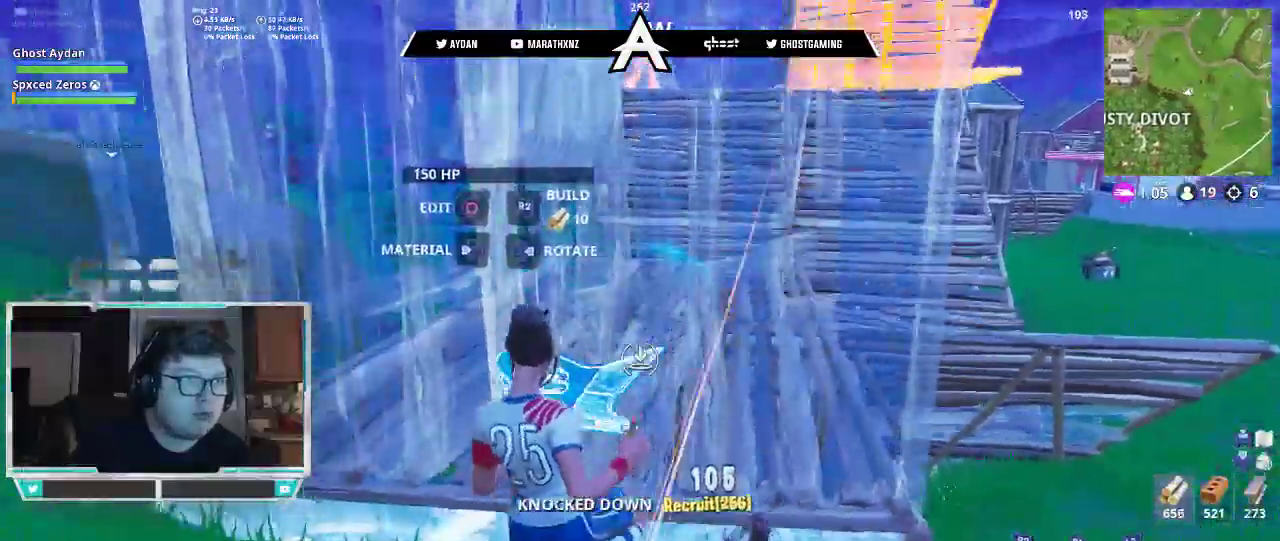
{"buttons": ["L3"], "left_stick": "right", "right_stick": "up-right"}
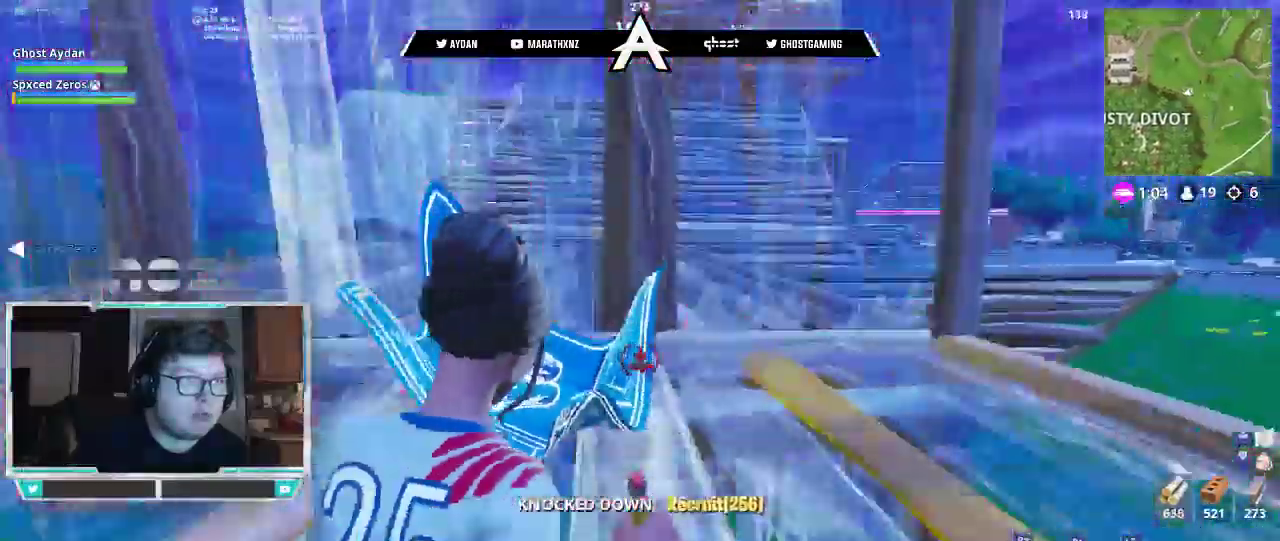
{"buttons": ["R1", "R2"], "left_stick": "right", "right_stick": "center", "events": [[50, "R2", "down"], [67, "right_stick", "up"], [150, "L3", "up"], [250, "R1", "down"], [317, "R1", "up"], [417, "right_stick", "center"], [433, "R1", "down"]]}
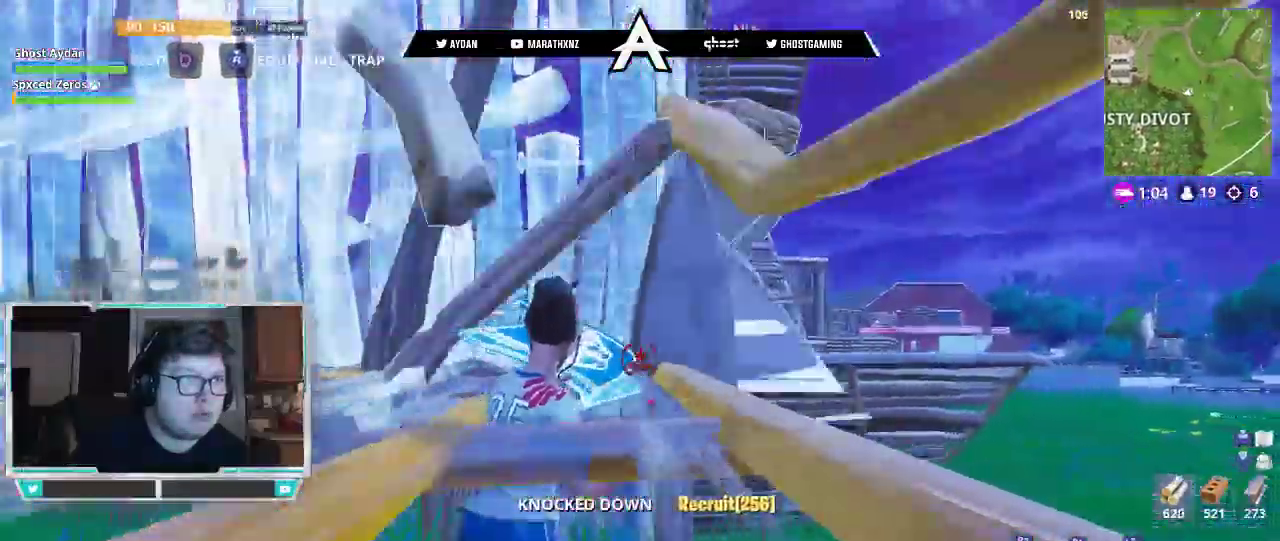
{"buttons": ["R1", "R2"], "left_stick": "right", "right_stick": "down", "events": [[17, "L3", "down"], [117, "L3", "up"], [250, "R1", "up"], [250, "right_stick", "down"], [383, "R1", "down"]]}
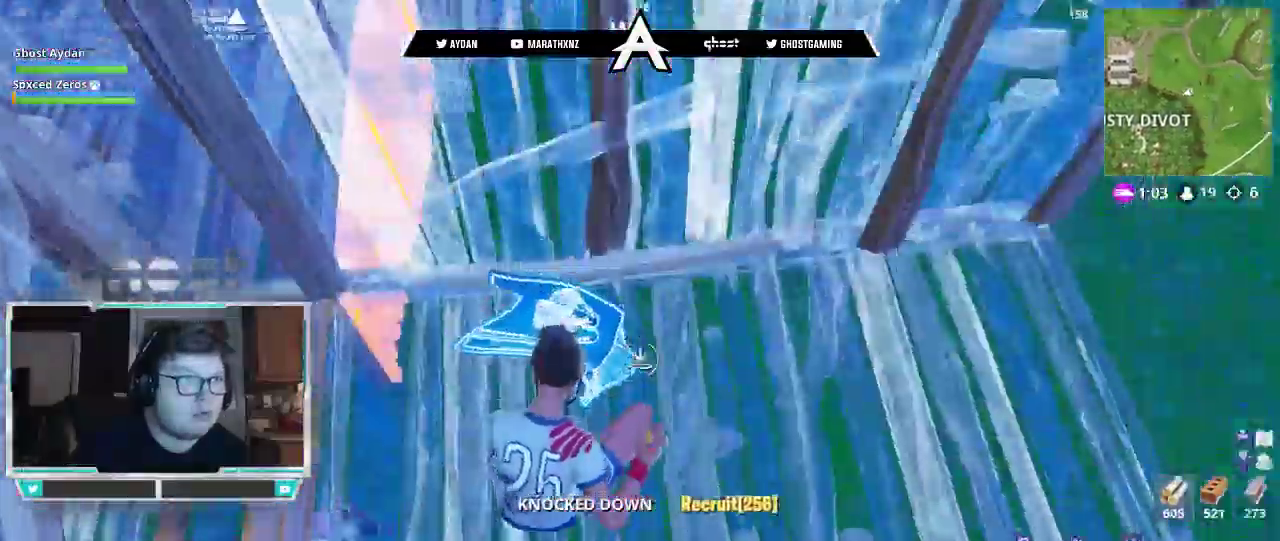
{"buttons": [], "left_stick": "up", "right_stick": "center", "events": [[50, "R2", "up"], [83, "right_stick", "center"], [117, "R1", "up"], [167, "right_stick", "up"], [317, "right_stick", "center"], [417, "left_stick", "up"]]}
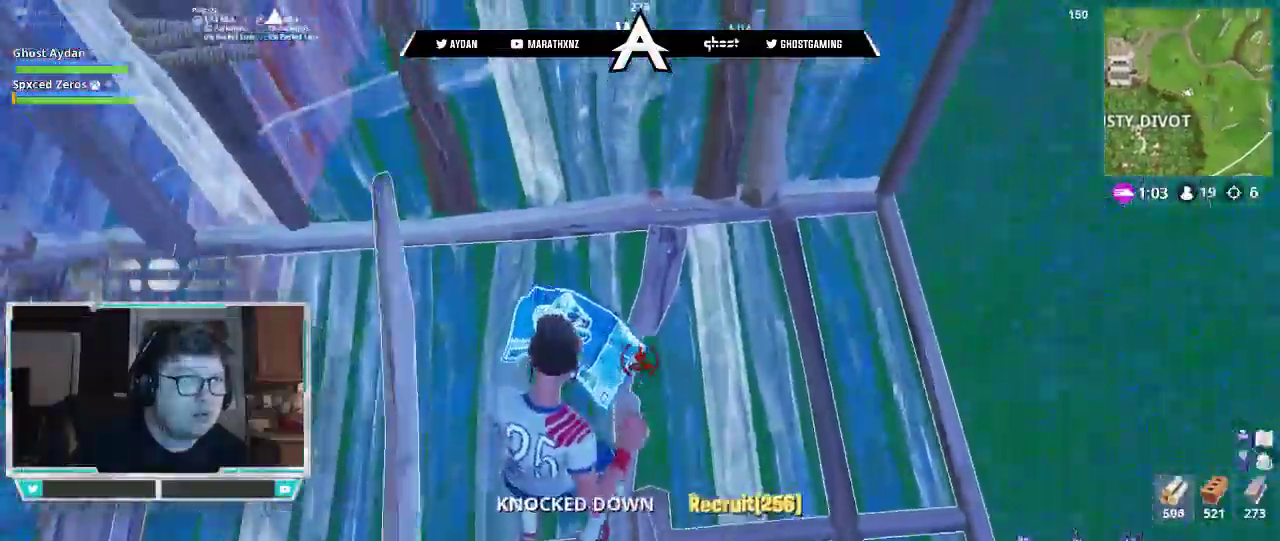
{"buttons": ["L3"], "left_stick": "up-right", "right_stick": "up", "events": [[117, "right_stick", "up"], [250, "L2", "down"], [417, "L3", "down"], [417, "left_stick", "up-right"], [483, "L2", "up"]]}
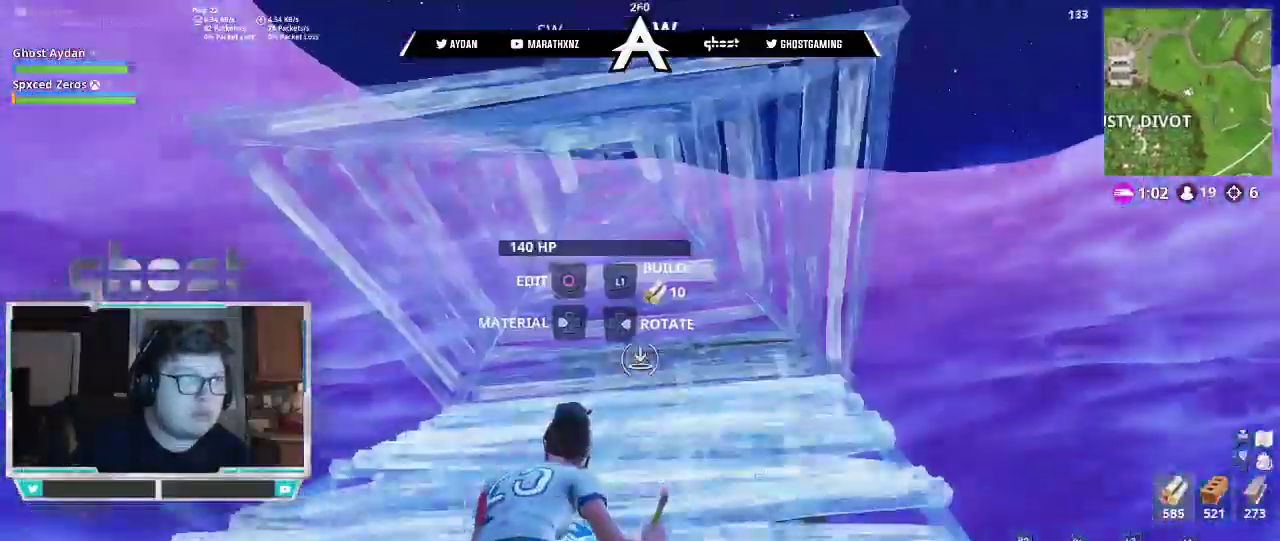
{"buttons": [], "left_stick": "up-right", "right_stick": "down-right", "events": [[17, "L1", "down"], [17, "right_stick", "center"], [117, "R1", "down"], [150, "L3", "up"], [183, "L1", "up"], [283, "R1", "up"], [383, "right_stick", "down-right"]]}
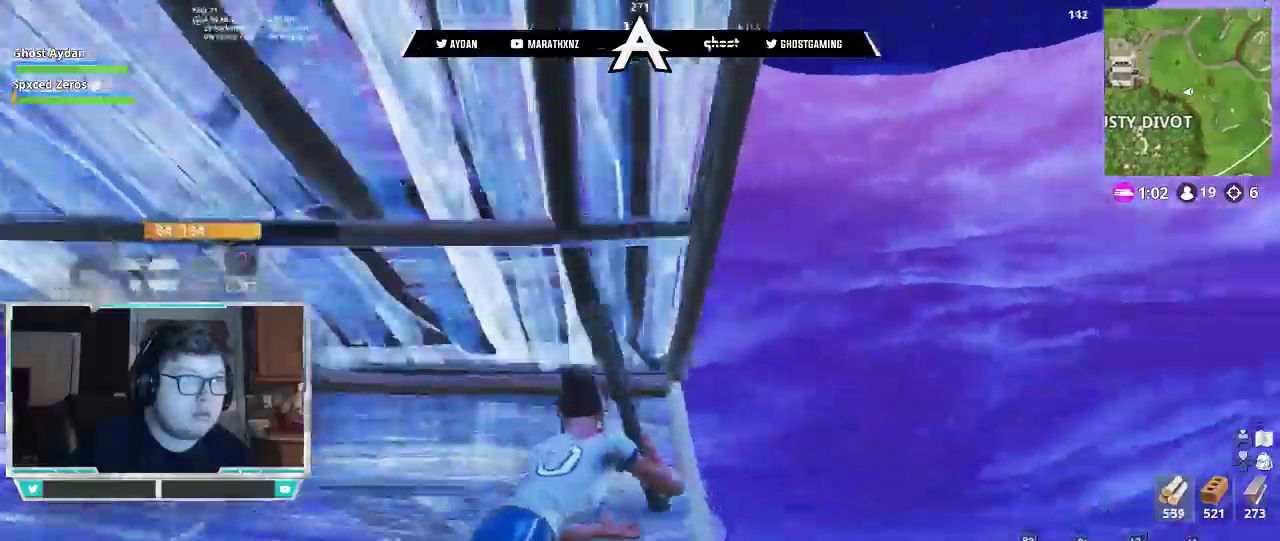
{"buttons": [], "left_stick": "down-right", "right_stick": "down-left", "events": [[83, "right_stick", "center"], [217, "left_stick", "right"], [250, "CIRCLE", "down"], [317, "CIRCLE", "up"], [317, "right_stick", "down-left"], [350, "left_stick", "down-right"]]}
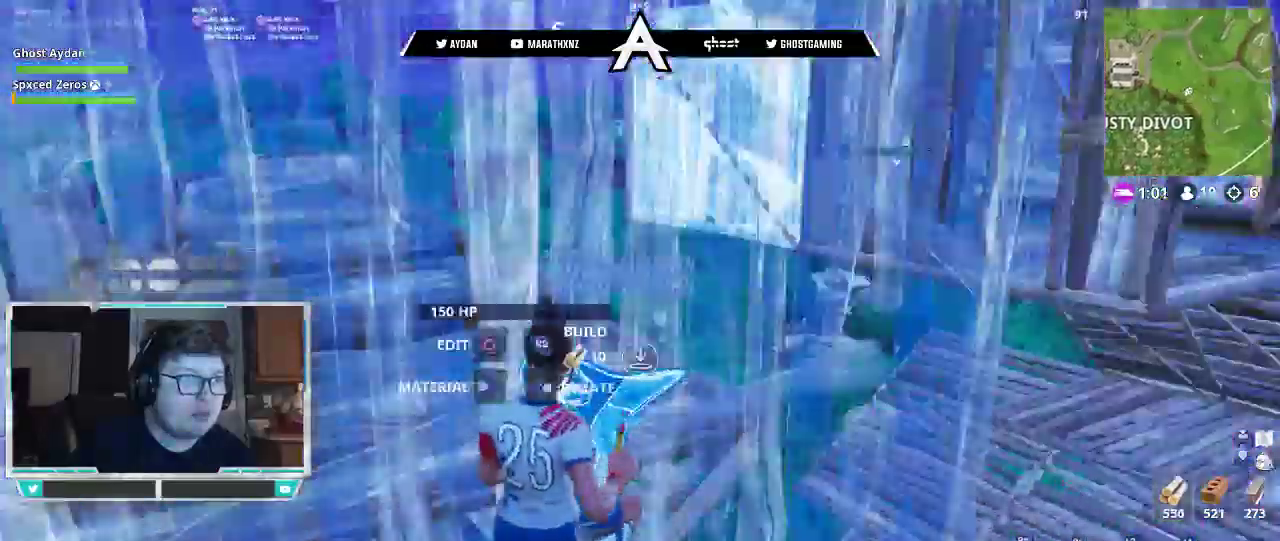
{"buttons": ["R2"], "left_stick": "up-right", "right_stick": "up"}